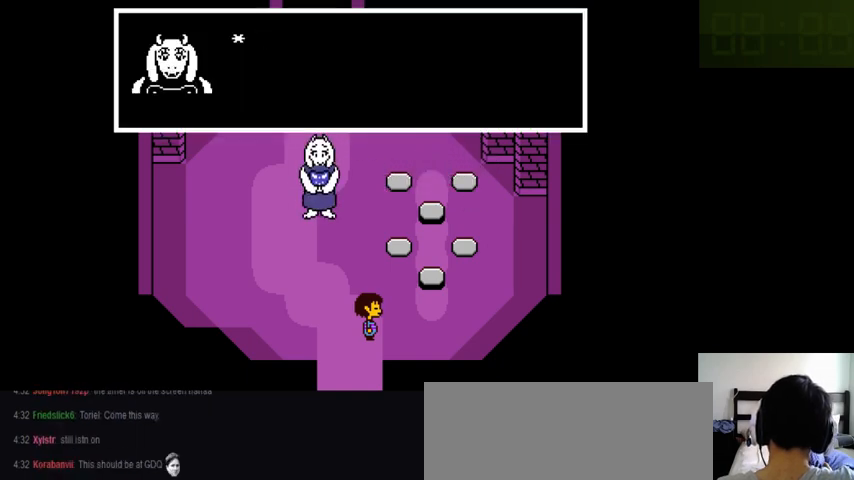
Gameplay with keyboard; each line is a JSON object with the keys held at the frame after it. "events" lists presses ("down") and releases ("up") of ".", "/", "0", "1", "2", "3", "4", "5", "6", "7", "8", "9", "a", "alt_l", "alt_r", "b", "backslash", "backspace", "c", "caps_lock", "comma", "ctrl_l", "ctrl_r", "d", "down", "e", "equals", "f", "g", "h", "i", "j", "k", "l", "lbracket", "left", "m", "minus", "n", "o", "p", "q", "quote", "r", "rbracket", "return", "right", "s", "semicolon", "shift_l", "shift_r", "space", "super_l", "super_r", "t", "tab", "tilde", "u", "up", "v", "w", "x", "y" and "z" between this image and that frame as [ms after this image, input, new state], when the widget could be followed in between. No other keys are recorded. Mouse input is not recorded.
{"keys": [], "events": [[266, "z", "down"], [333, "z", "up"]]}
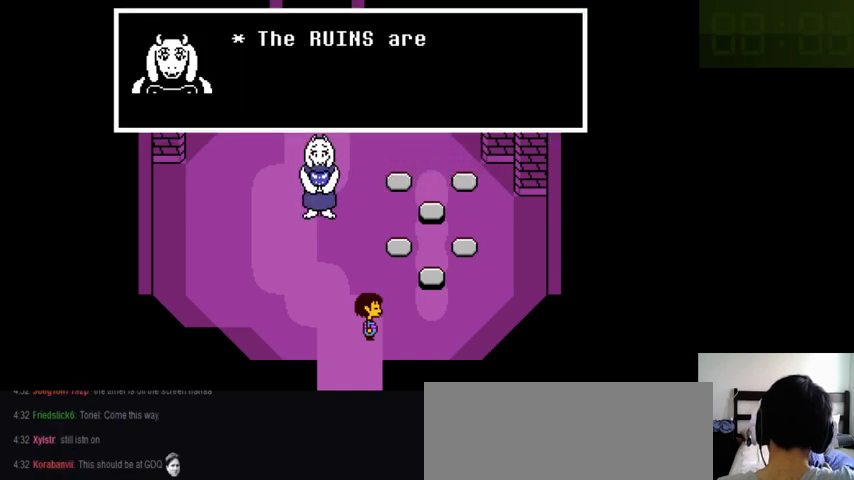
{"keys": [], "events": [[200, "x", "down"], [333, "x", "up"]]}
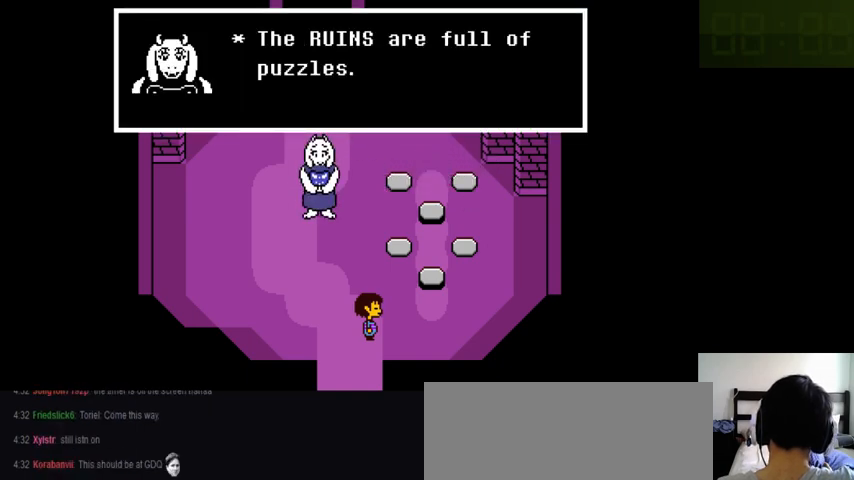
{"keys": [], "events": [[266, "z", "down"], [466, "z", "up"]]}
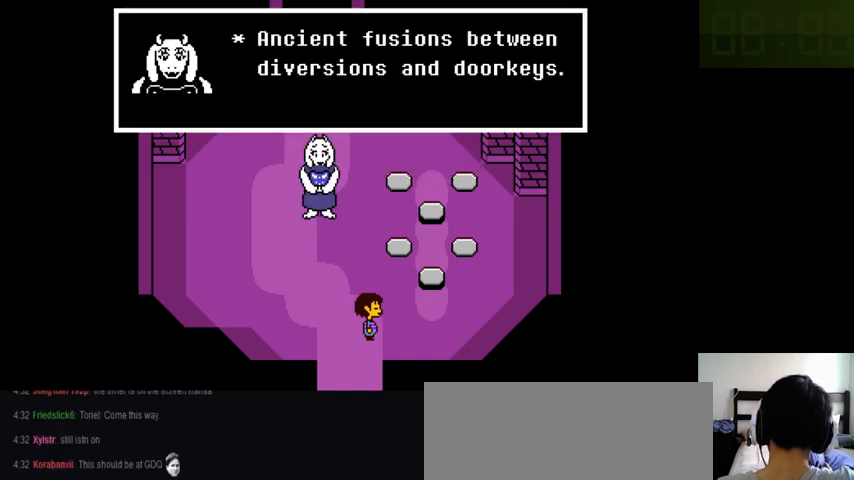
{"keys": [], "events": [[33, "x", "down"], [200, "x", "up"]]}
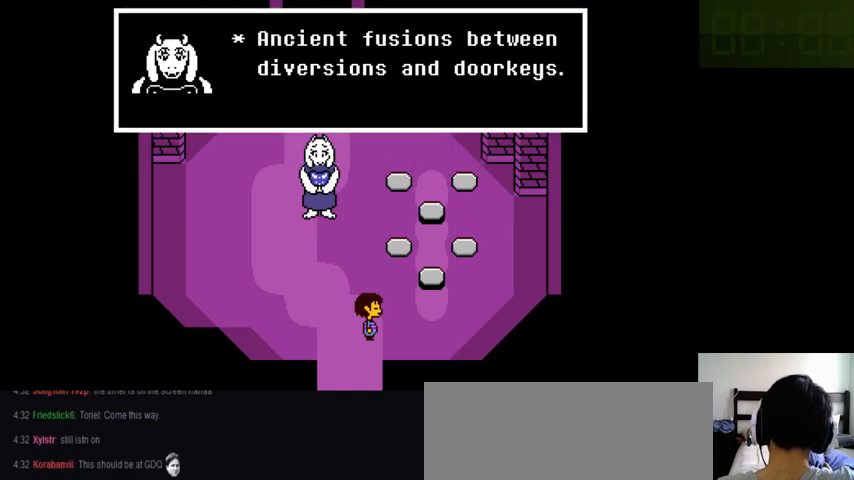
{"keys": [], "events": [[100, "z", "down"], [266, "z", "up"]]}
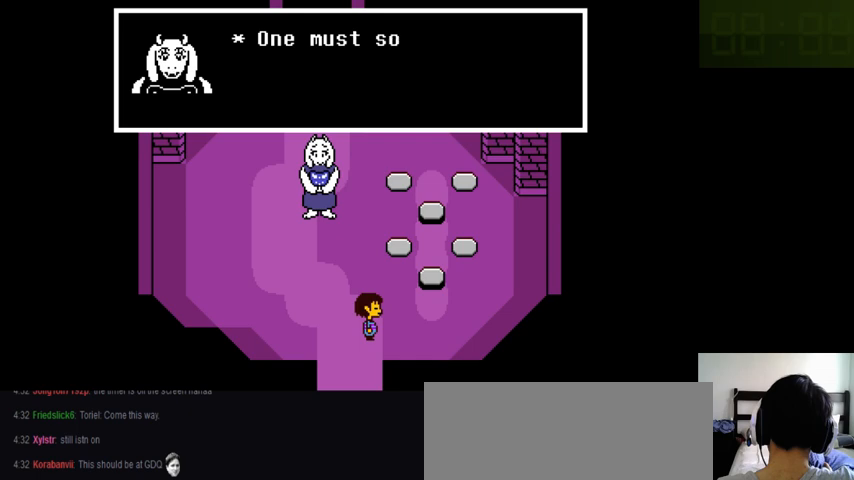
{"keys": [], "events": [[66, "x", "down"], [266, "x", "up"]]}
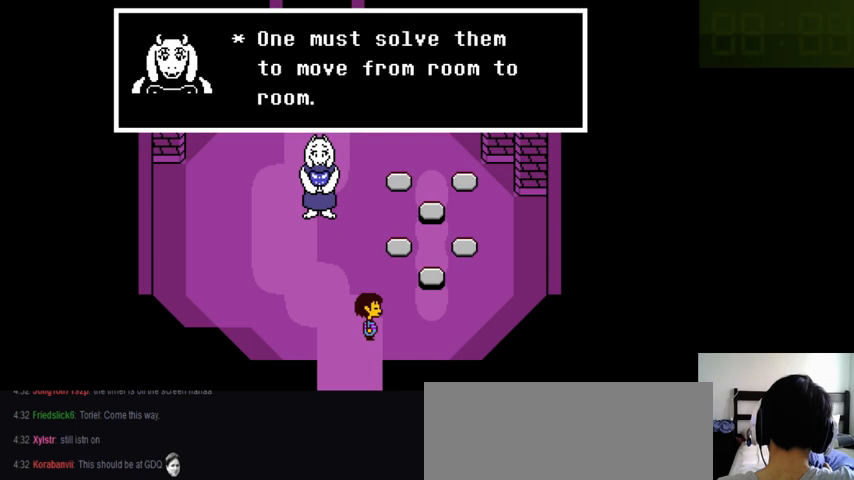
{"keys": [], "events": [[200, "z", "down"], [333, "z", "up"]]}
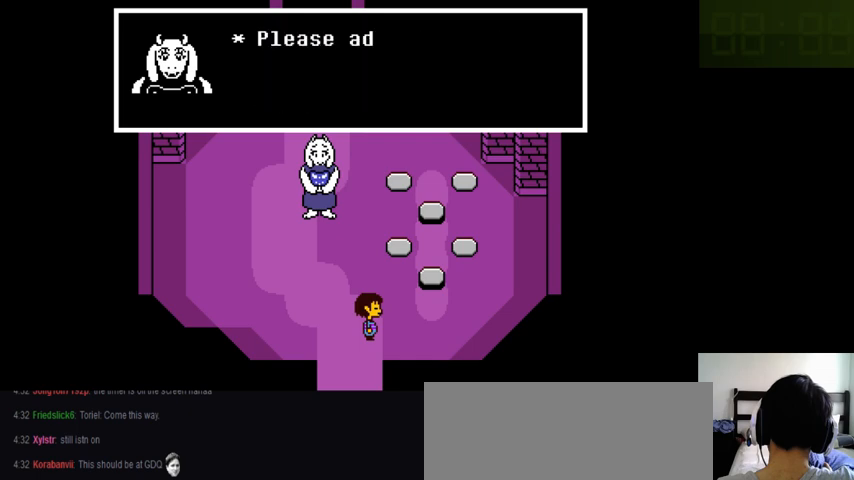
{"keys": [], "events": [[166, "x", "down"], [300, "x", "up"]]}
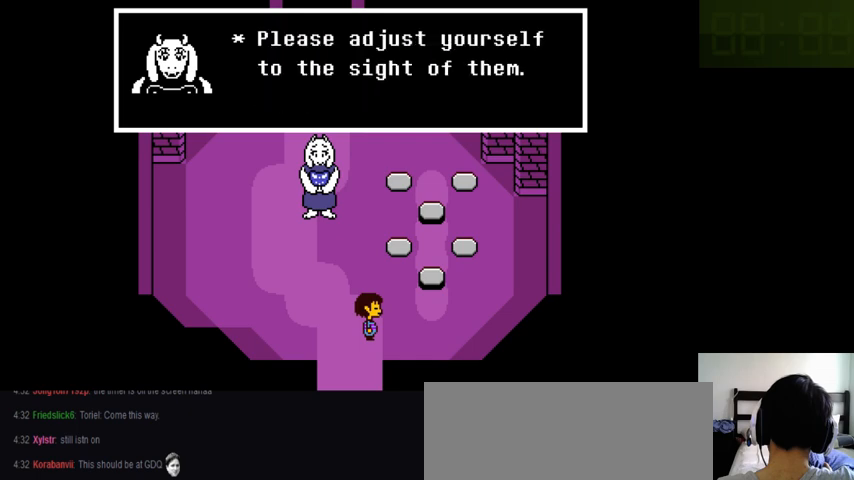
{"keys": [], "events": [[166, "z", "down"], [400, "z", "up"]]}
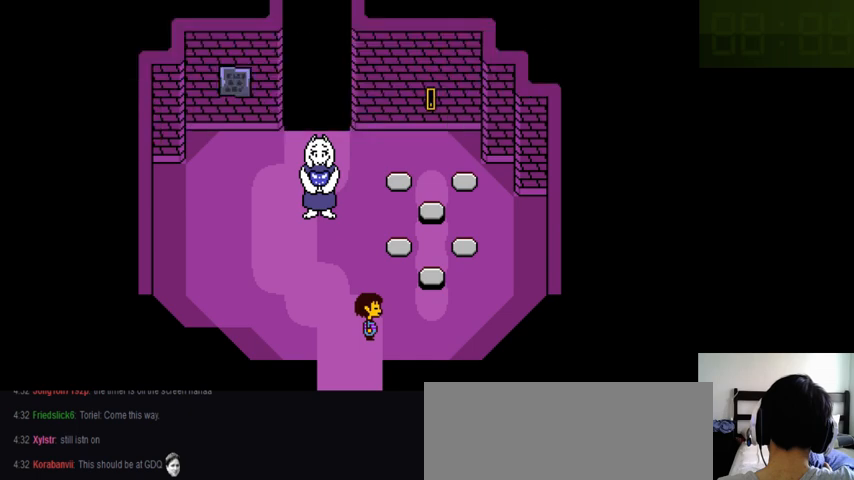
{"keys": [], "events": []}
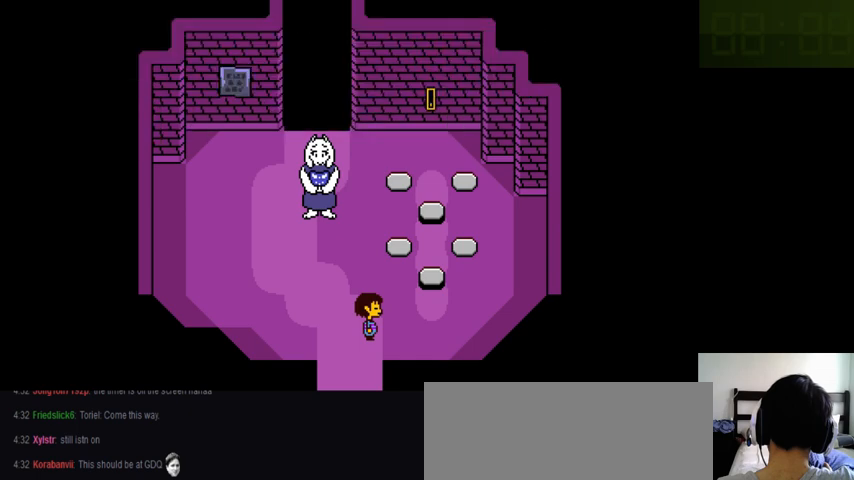
{"keys": ["left", "up"], "events": [[200, "up", "down"], [266, "left", "down"]]}
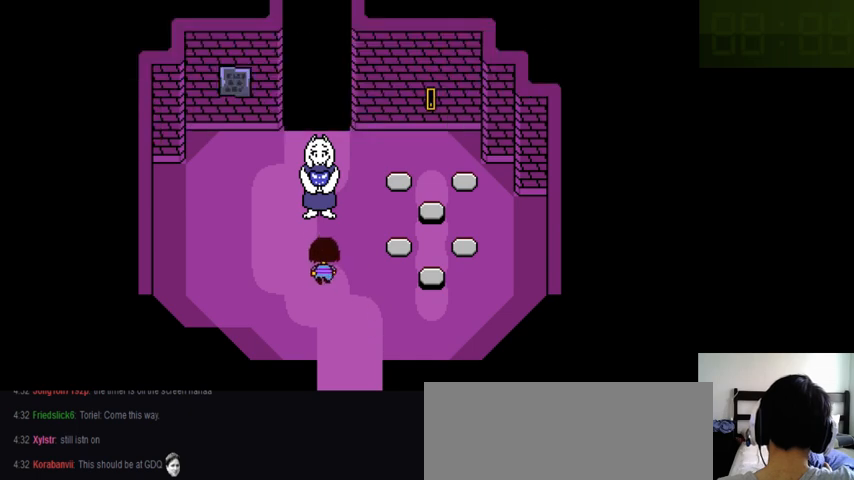
{"keys": ["left", "up"], "events": []}
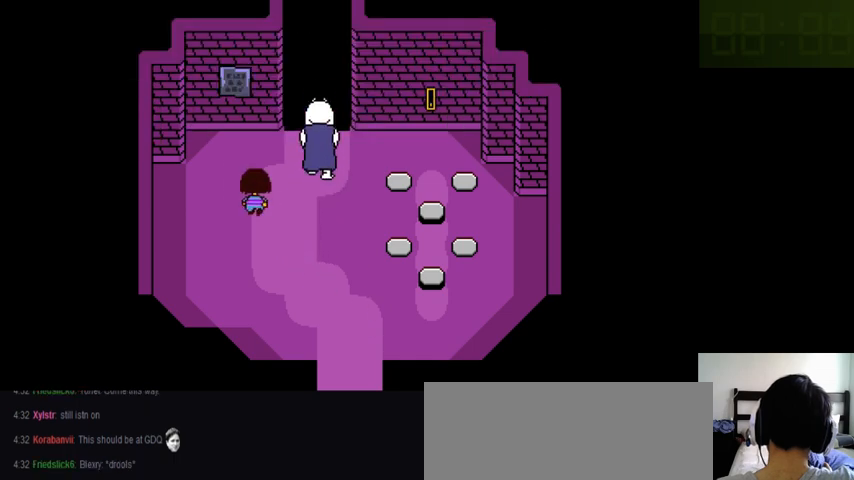
{"keys": ["left", "up"], "events": []}
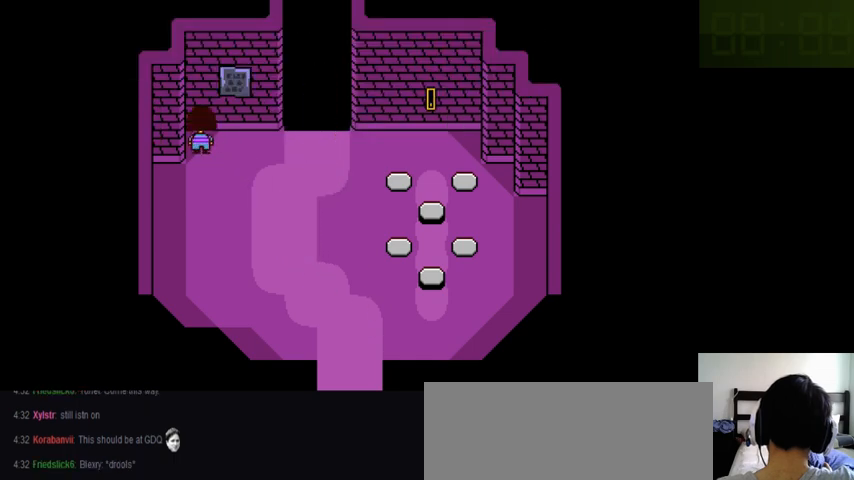
{"keys": ["right", "up"], "events": [[300, "left", "up"], [366, "right", "down"]]}
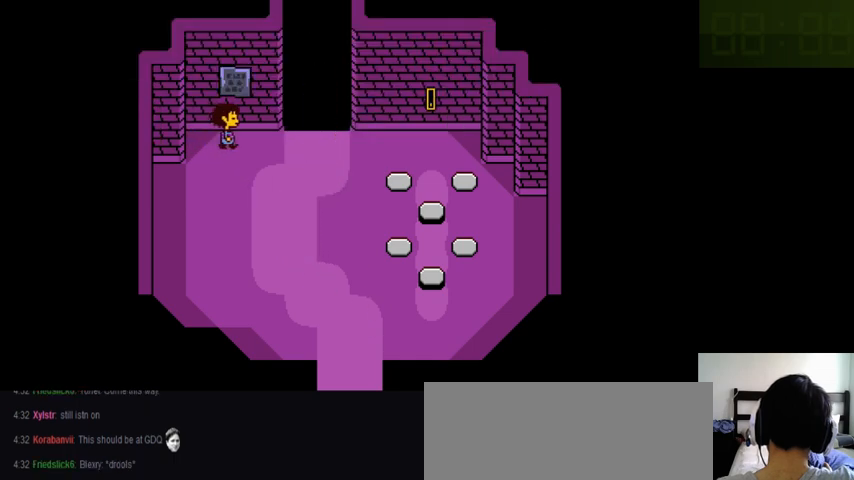
{"keys": ["right", "up"], "events": []}
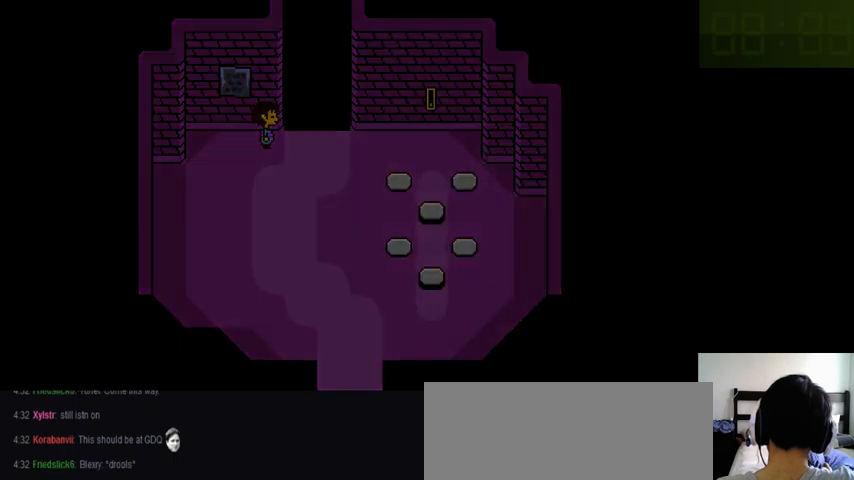
{"keys": ["right", "up"], "events": []}
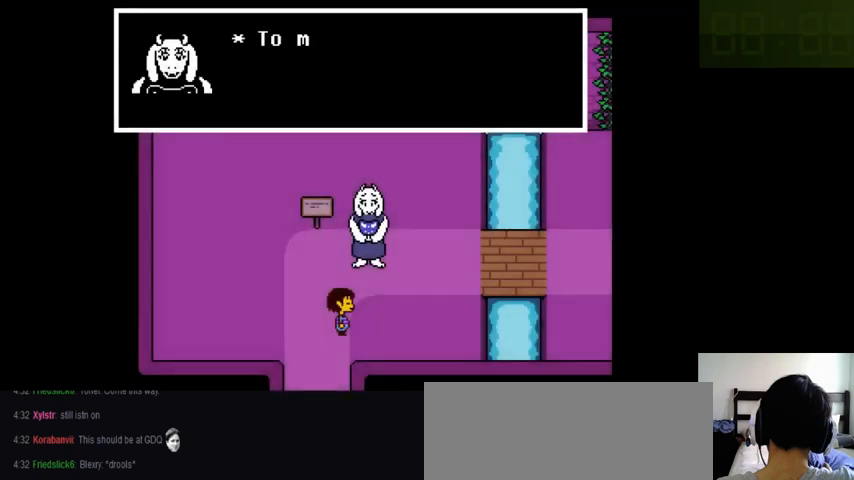
{"keys": [], "events": [[266, "right", "up"], [300, "up", "up"]]}
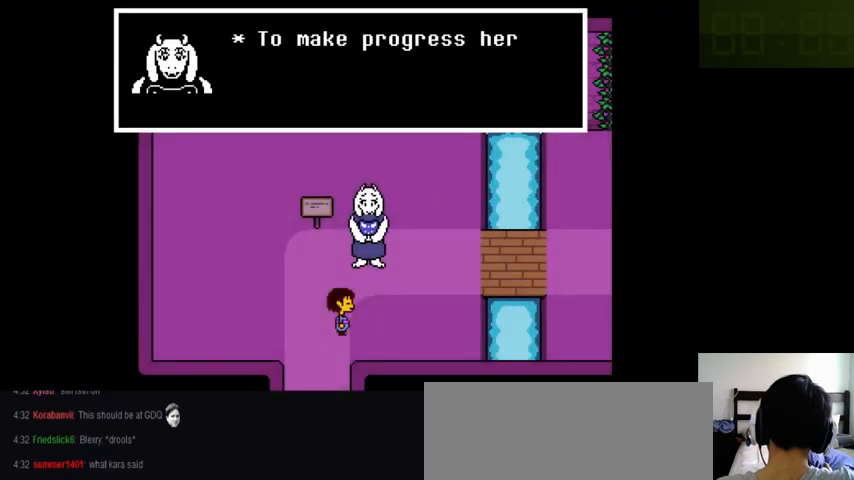
{"keys": ["z"], "events": [[400, "z", "down"]]}
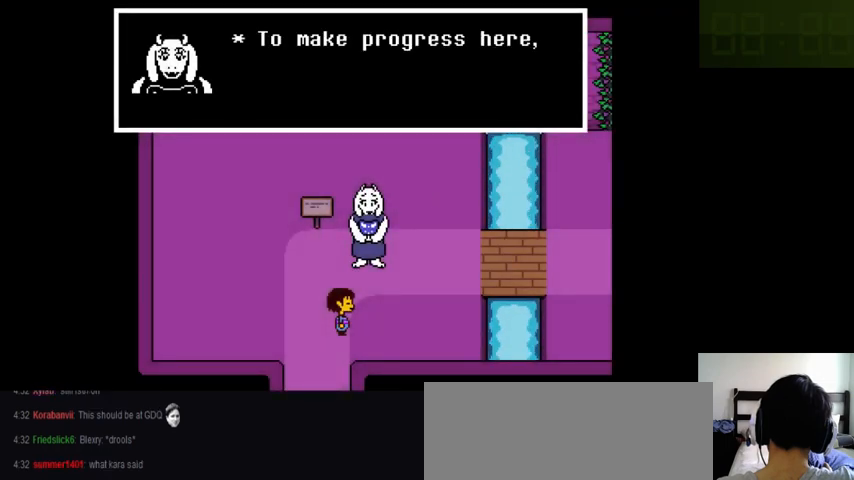
{"keys": [], "events": [[66, "x", "down"], [66, "z", "up"], [266, "x", "up"]]}
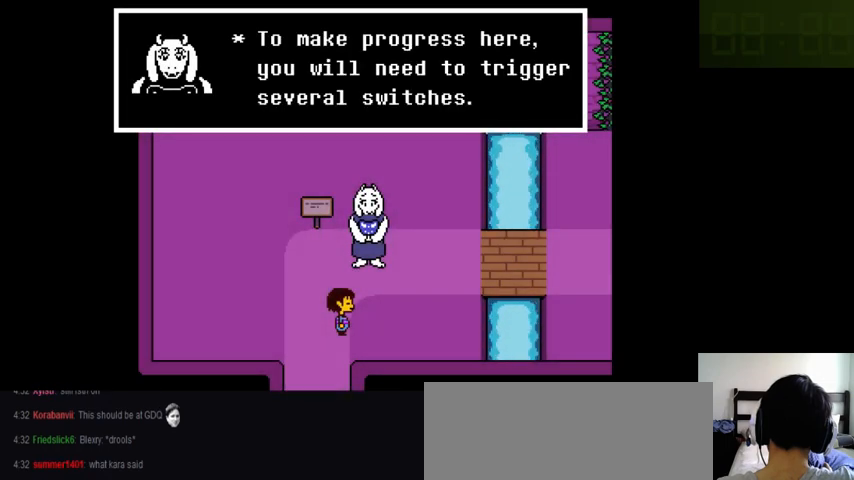
{"keys": [], "events": []}
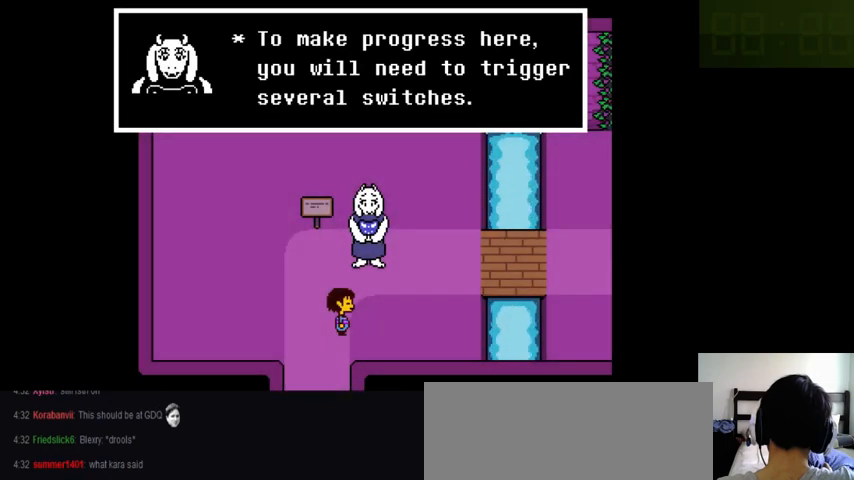
{"keys": ["z"], "events": [[400, "z", "down"]]}
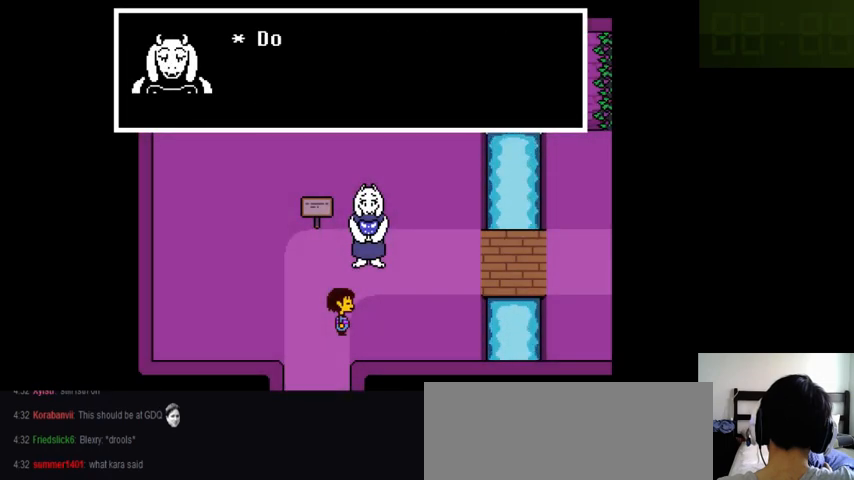
{"keys": [], "events": [[100, "z", "up"]]}
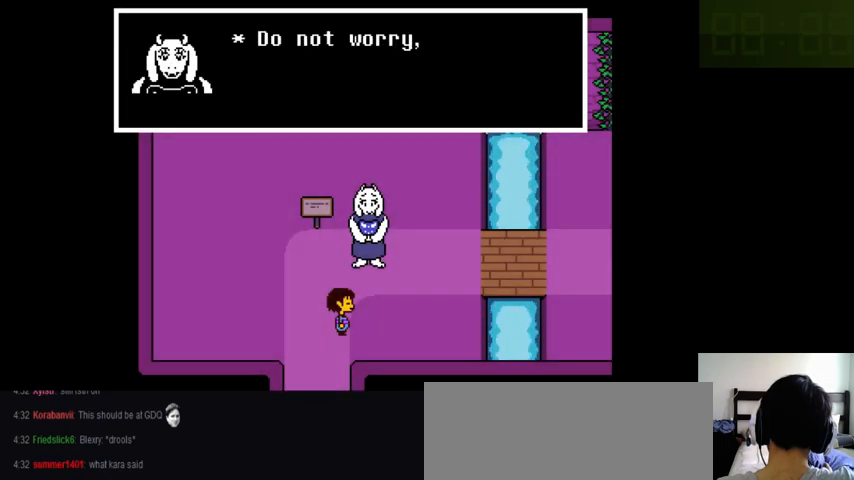
{"keys": [], "events": [[233, "x", "down"], [366, "x", "up"]]}
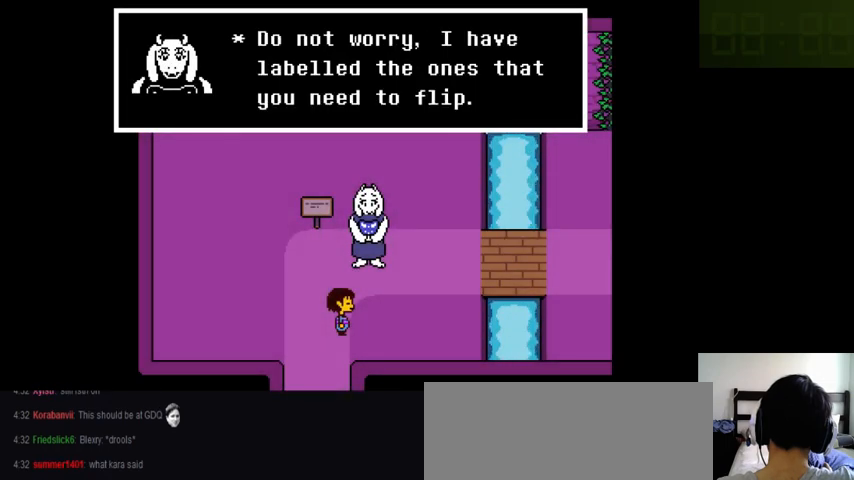
{"keys": ["z"], "events": [[433, "z", "down"]]}
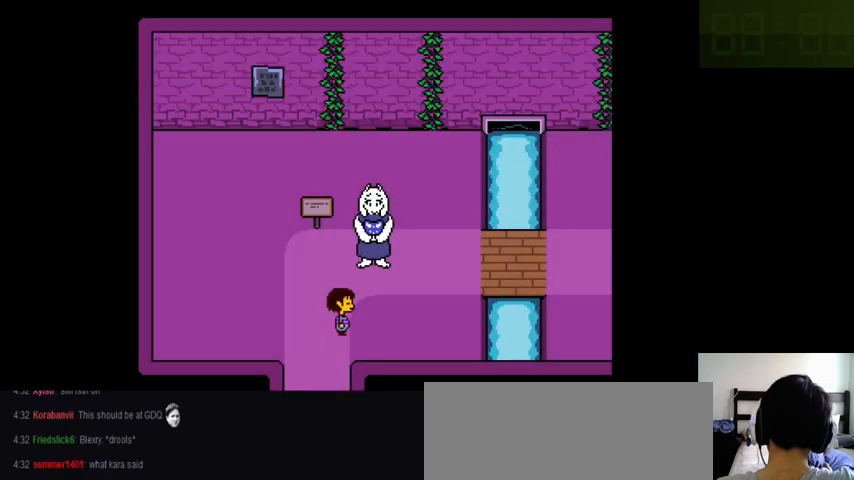
{"keys": [], "events": [[233, "z", "up"]]}
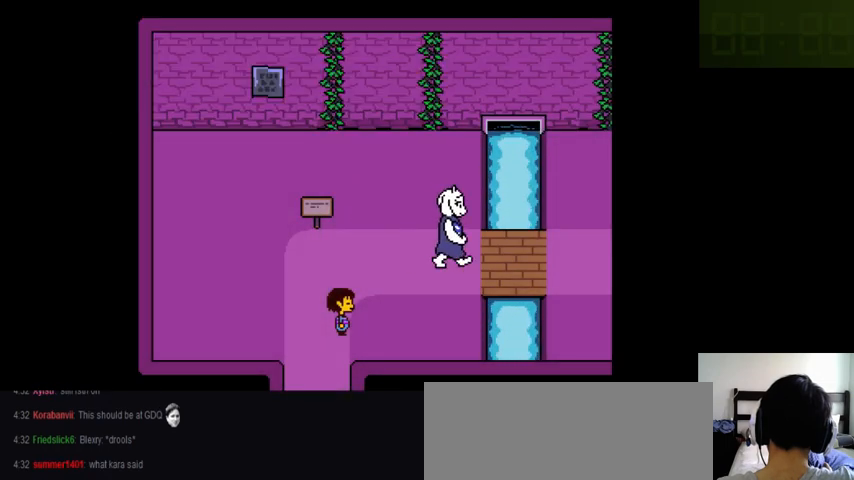
{"keys": ["up"], "events": [[333, "up", "down"]]}
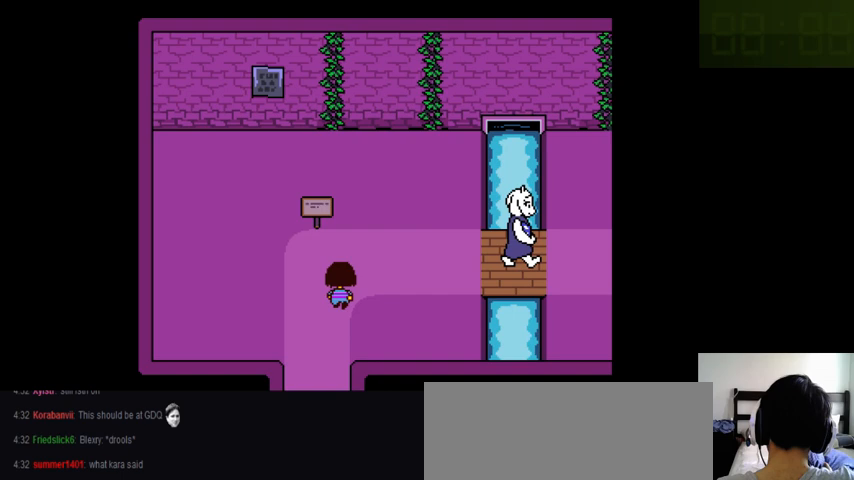
{"keys": ["up"], "events": []}
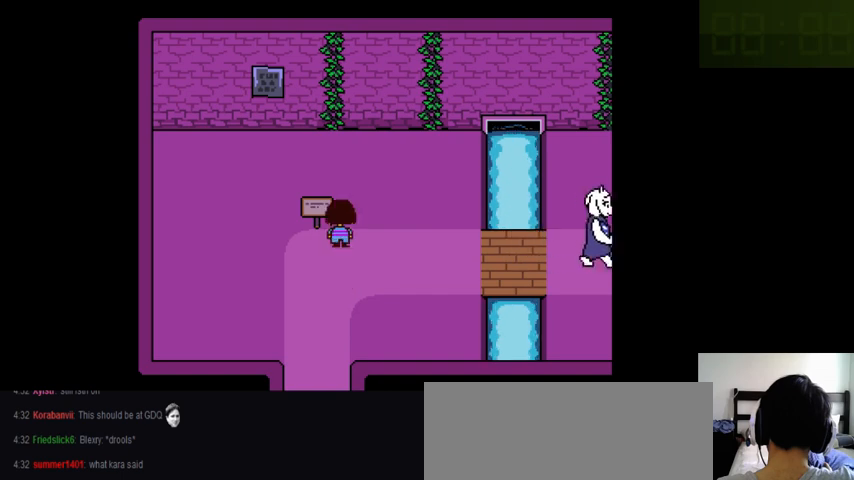
{"keys": ["right"], "events": [[300, "up", "up"], [333, "right", "down"]]}